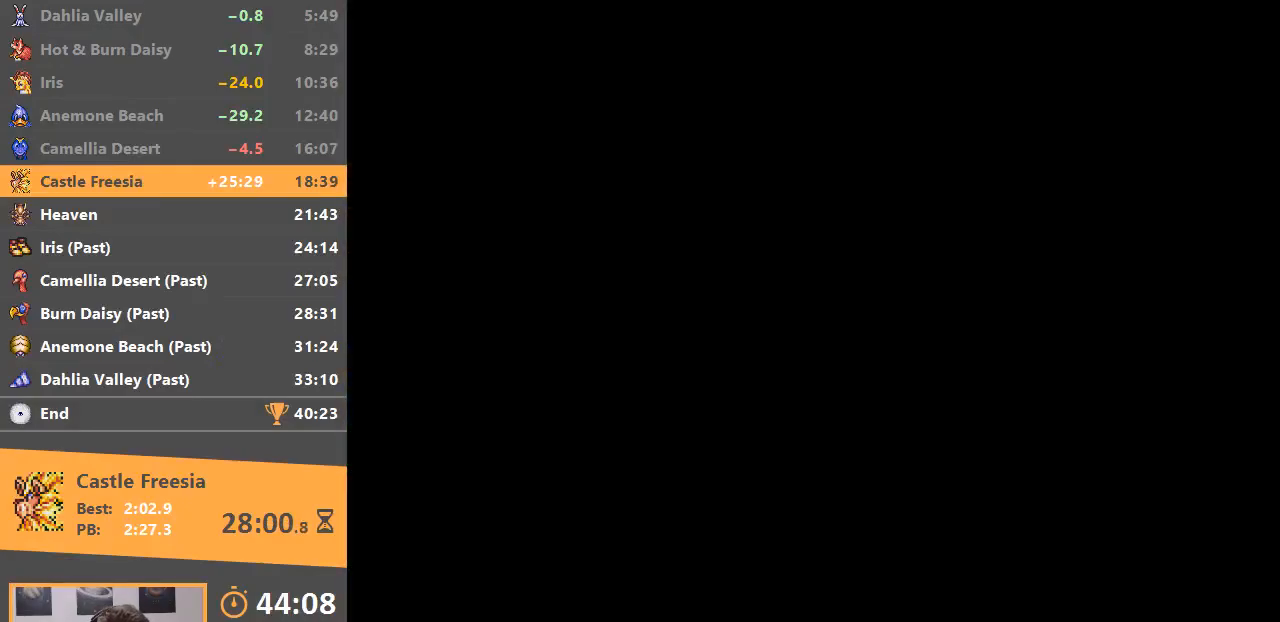
Gameplay with a controller; each line is a JSON object with the inputs held at the frame after it. "events" lists button and stick changes between this image and that frame as [ms after this image, input, new state], when the widget could be followed in between. Not read: DPAD_DOWN DPAD_LEFT DPAD_RIGHT DPAD_UP L3 R3.
{"buttons": [], "events": [[33, "B", "down"], [150, "B", "up"], [250, "B", "down"], [350, "B", "up"]]}
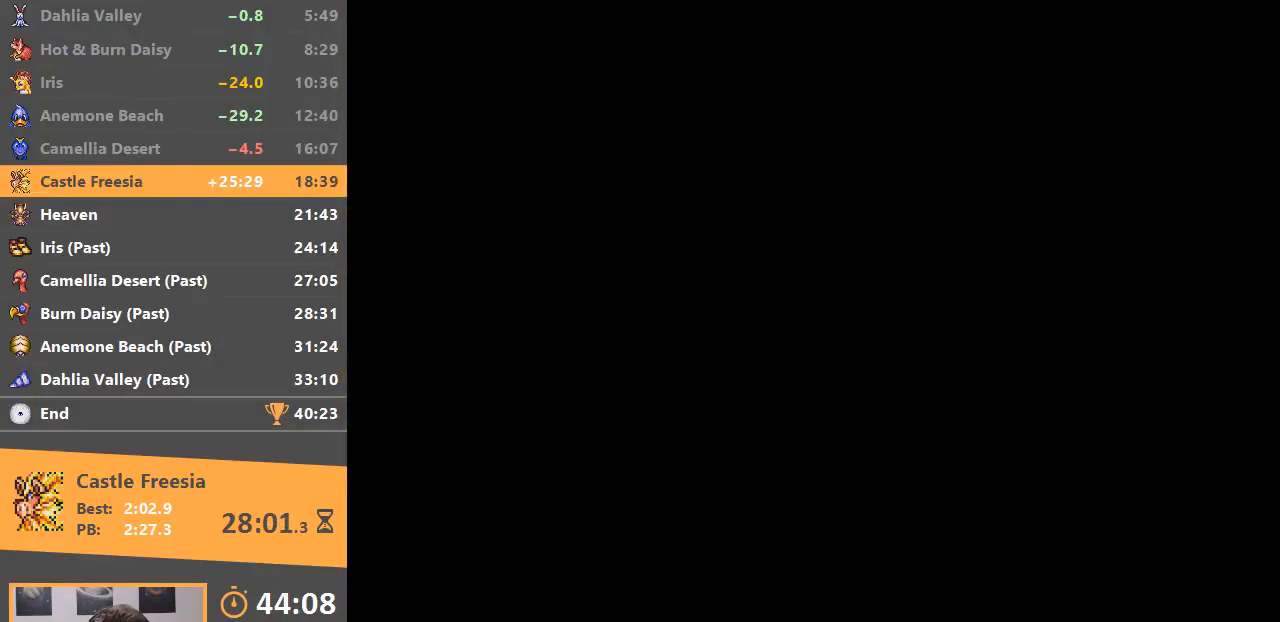
{"buttons": [], "events": []}
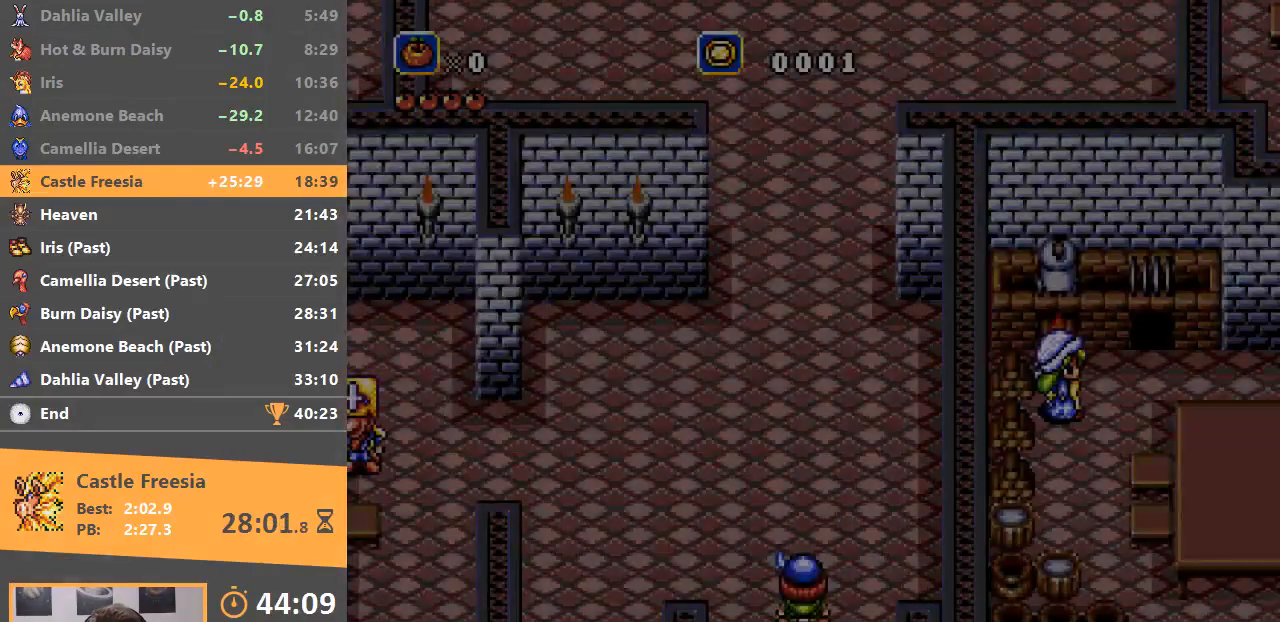
{"buttons": [], "events": []}
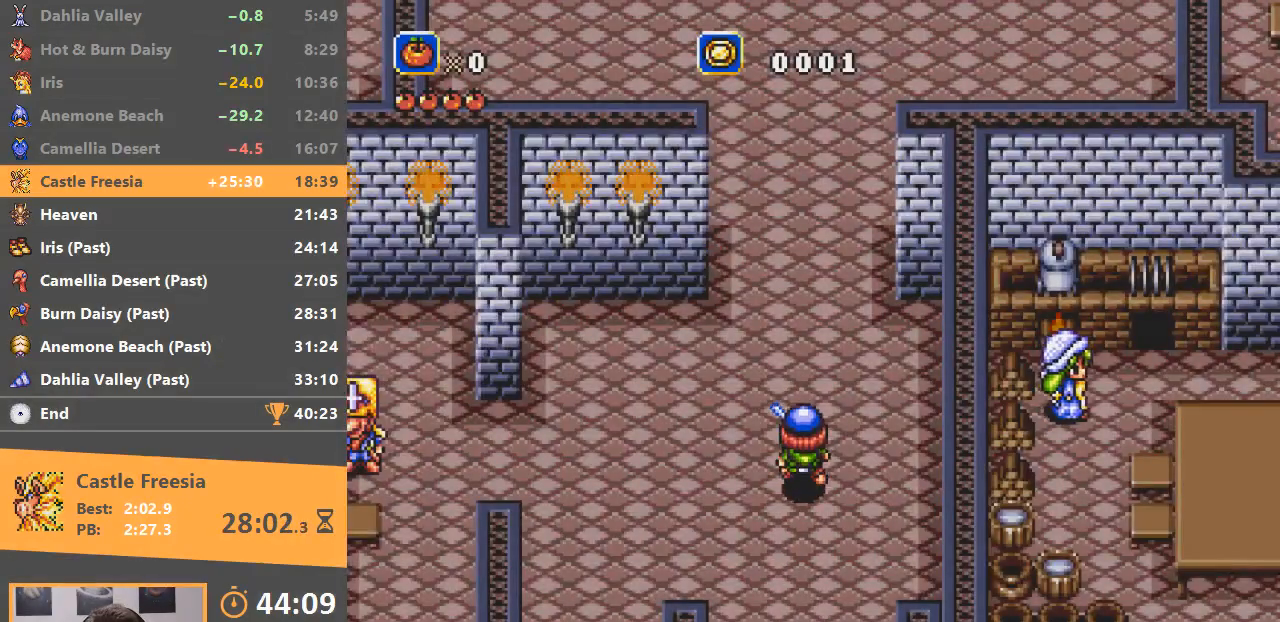
{"buttons": [], "events": []}
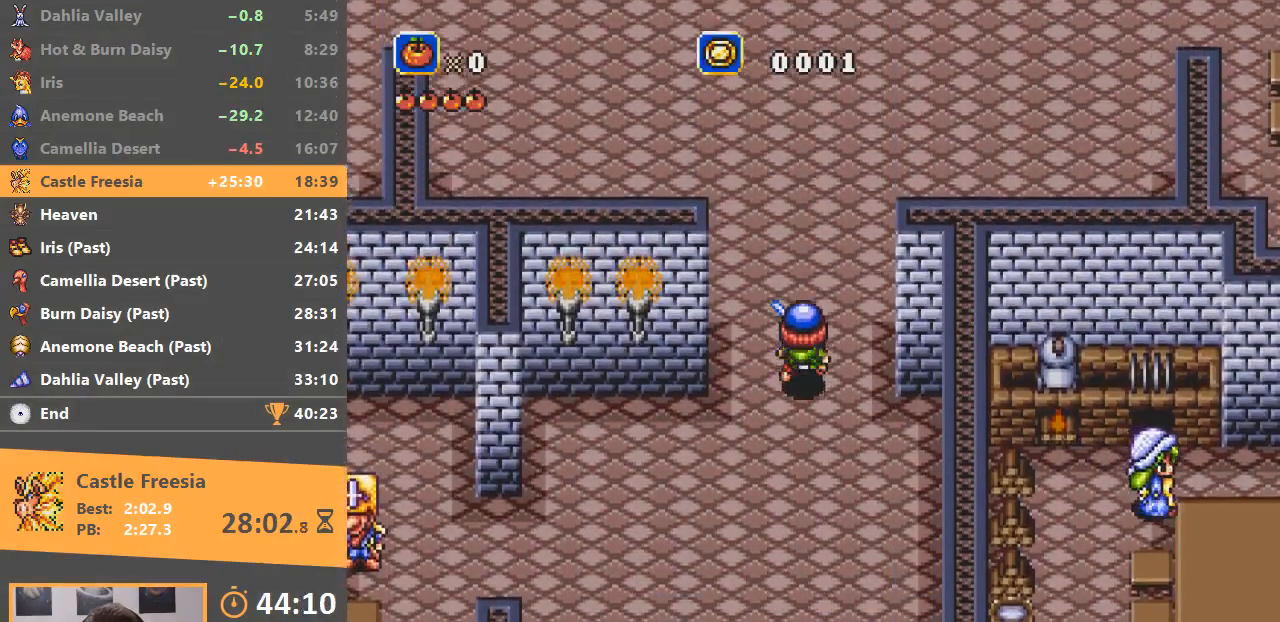
{"buttons": [], "events": [[34, "B", "down"], [451, "B", "up"]]}
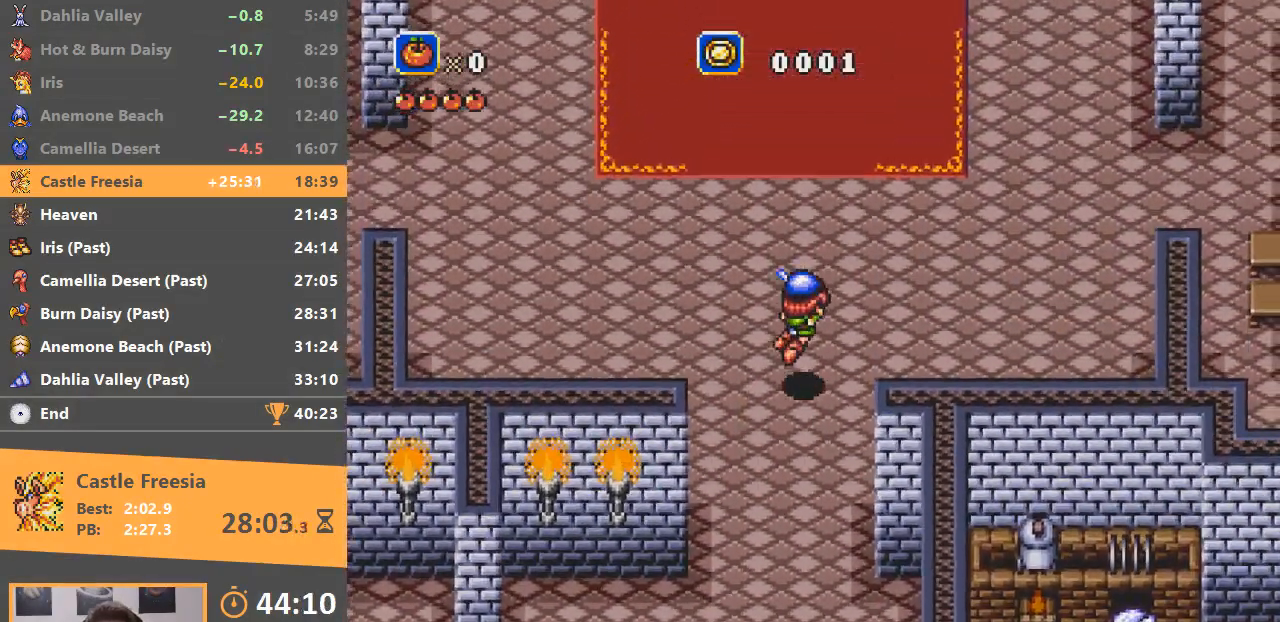
{"buttons": [], "events": []}
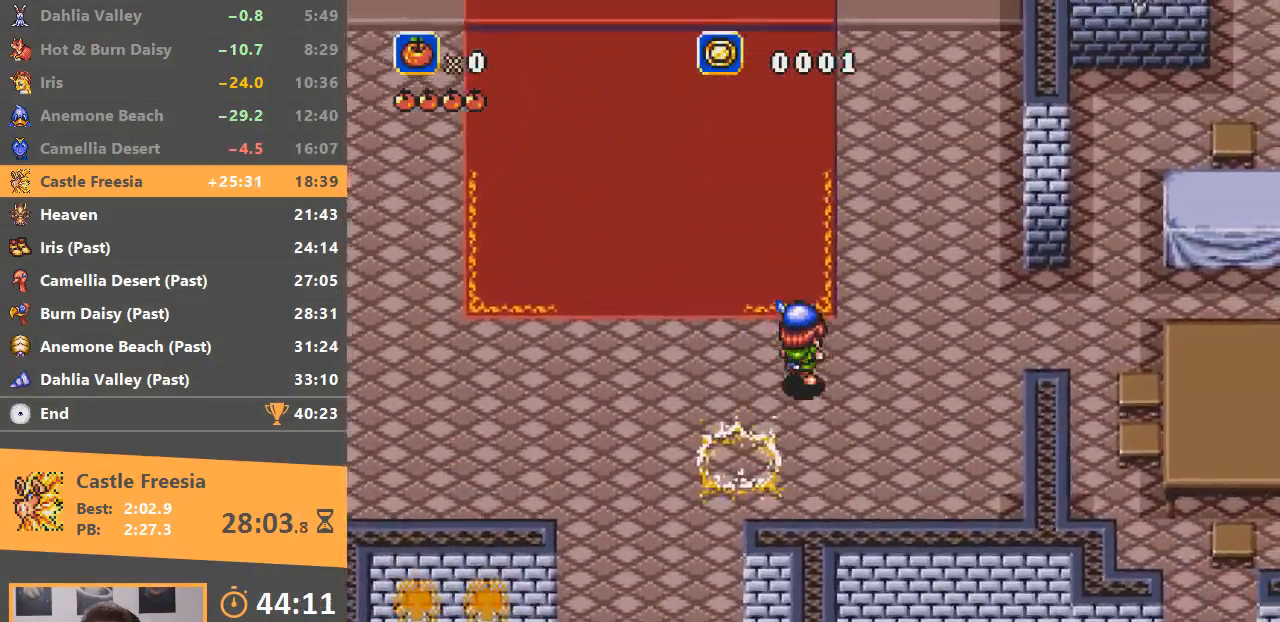
{"buttons": [], "events": []}
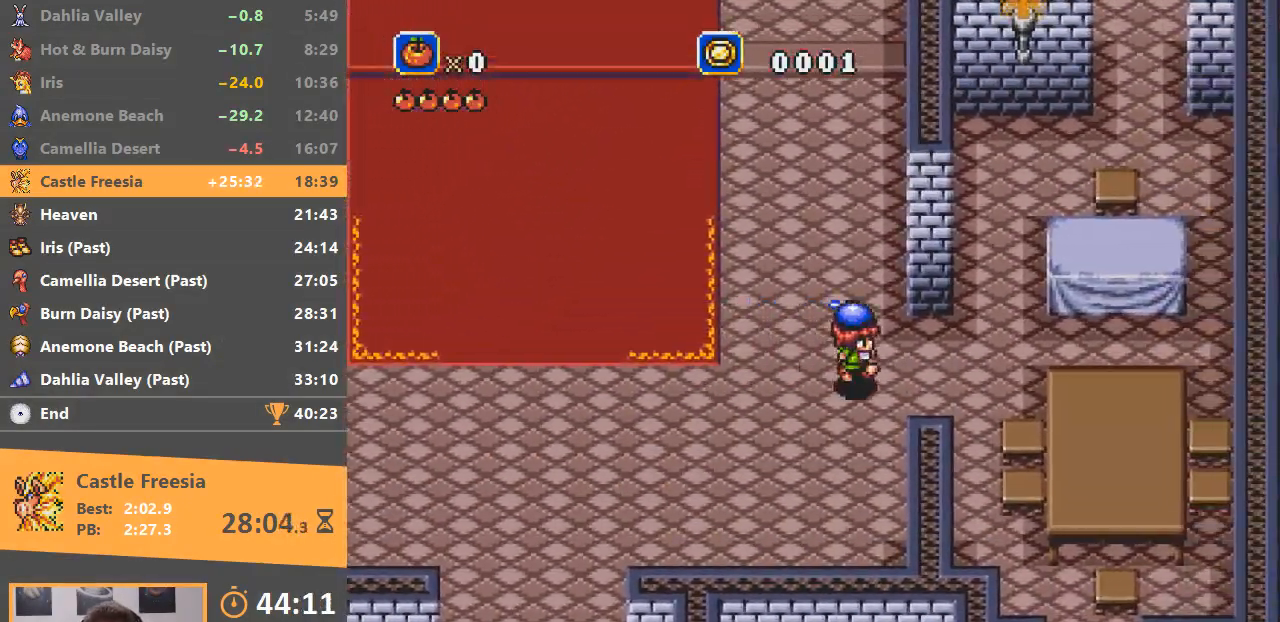
{"buttons": ["B"], "events": [[483, "B", "down"]]}
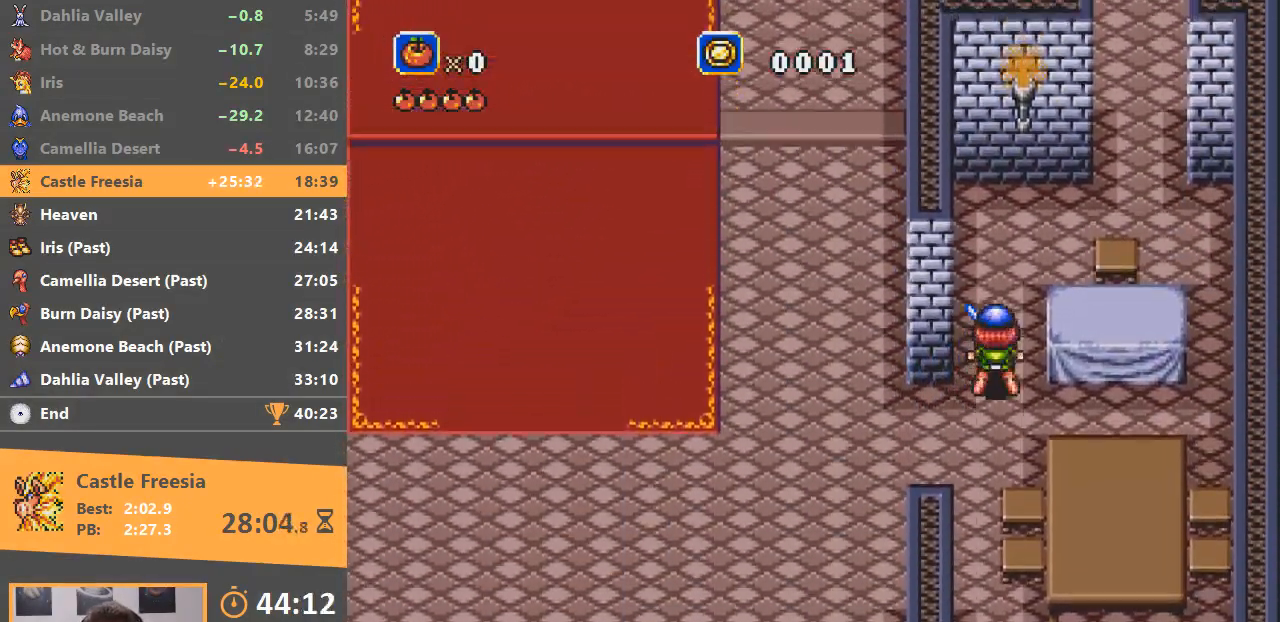
{"buttons": [], "events": [[267, "B", "up"]]}
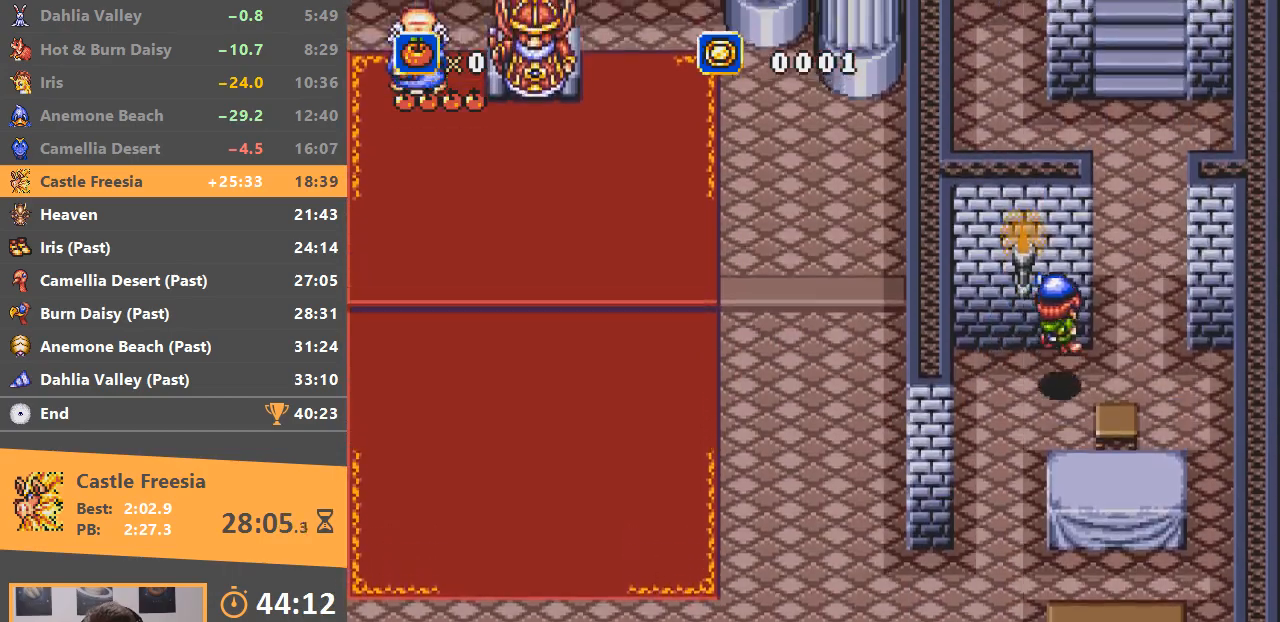
{"buttons": [], "events": []}
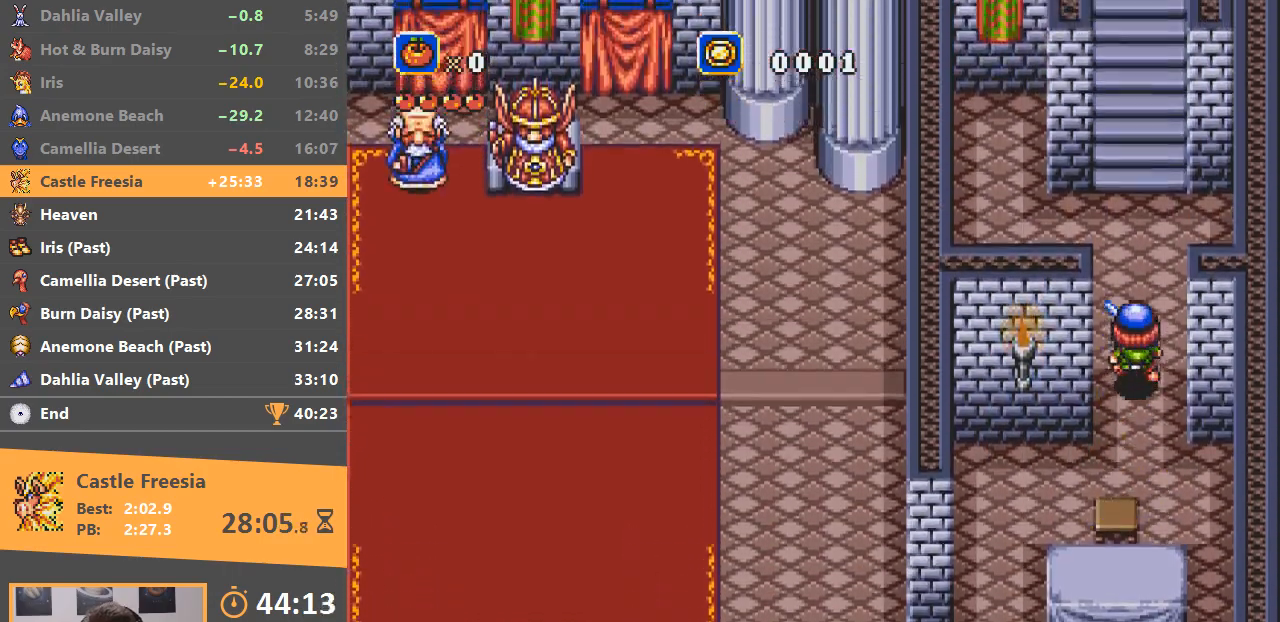
{"buttons": ["B"], "events": [[300, "B", "down"]]}
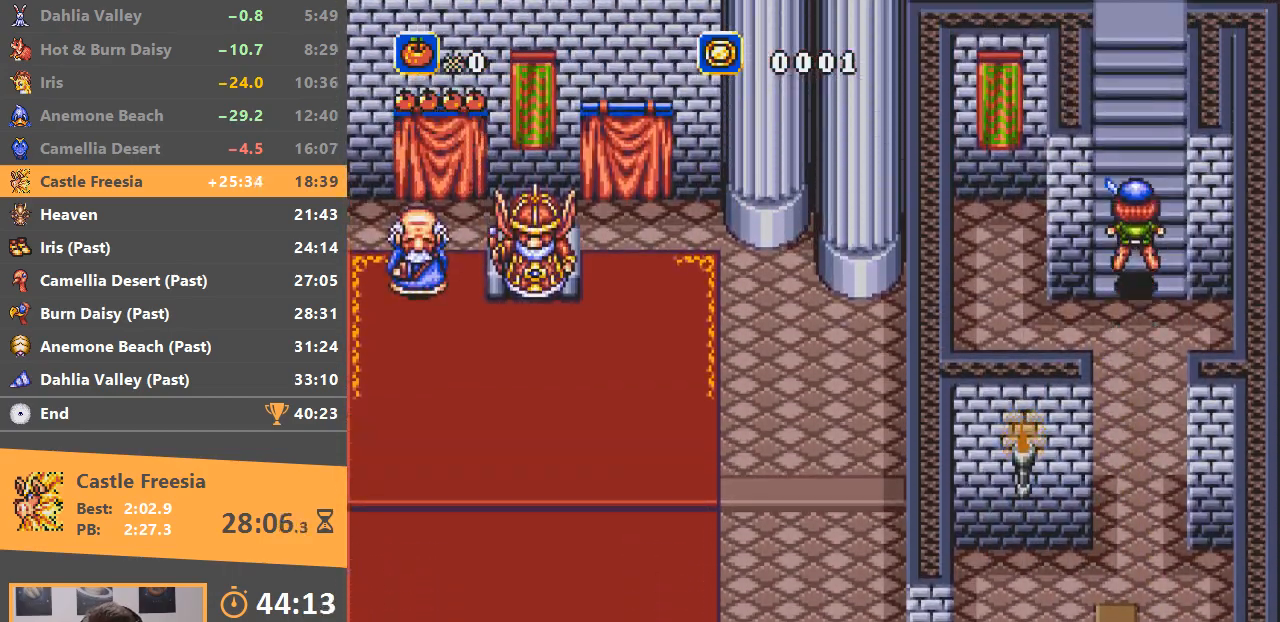
{"buttons": [], "events": [[300, "B", "up"]]}
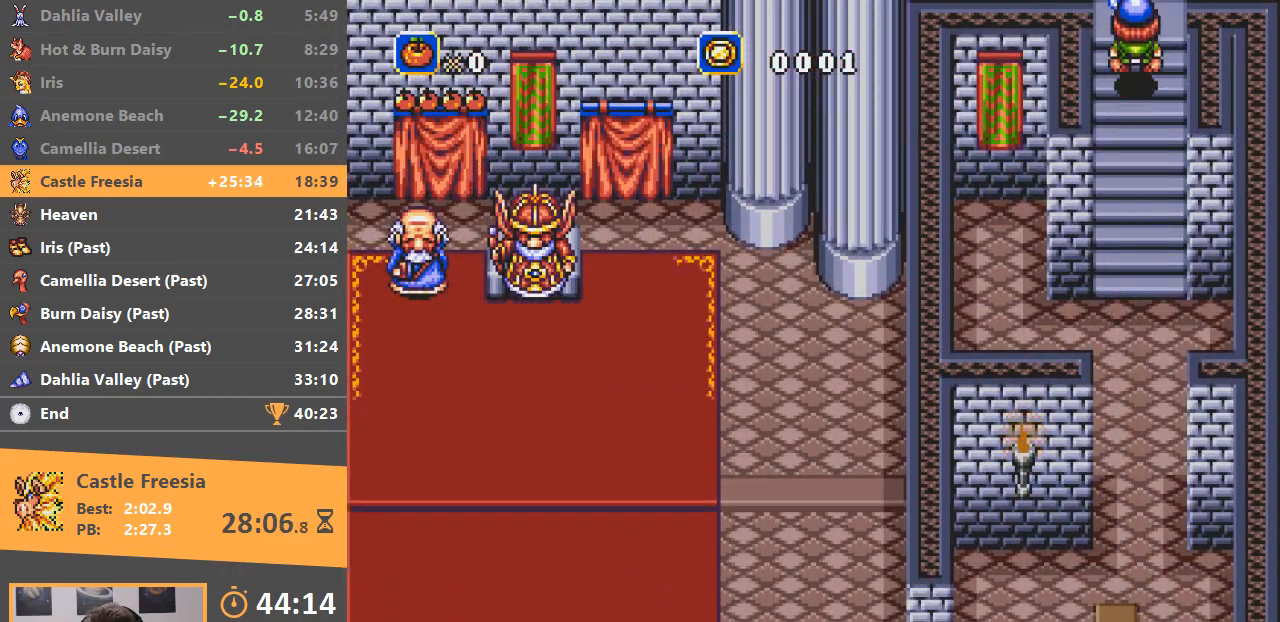
{"buttons": [], "events": []}
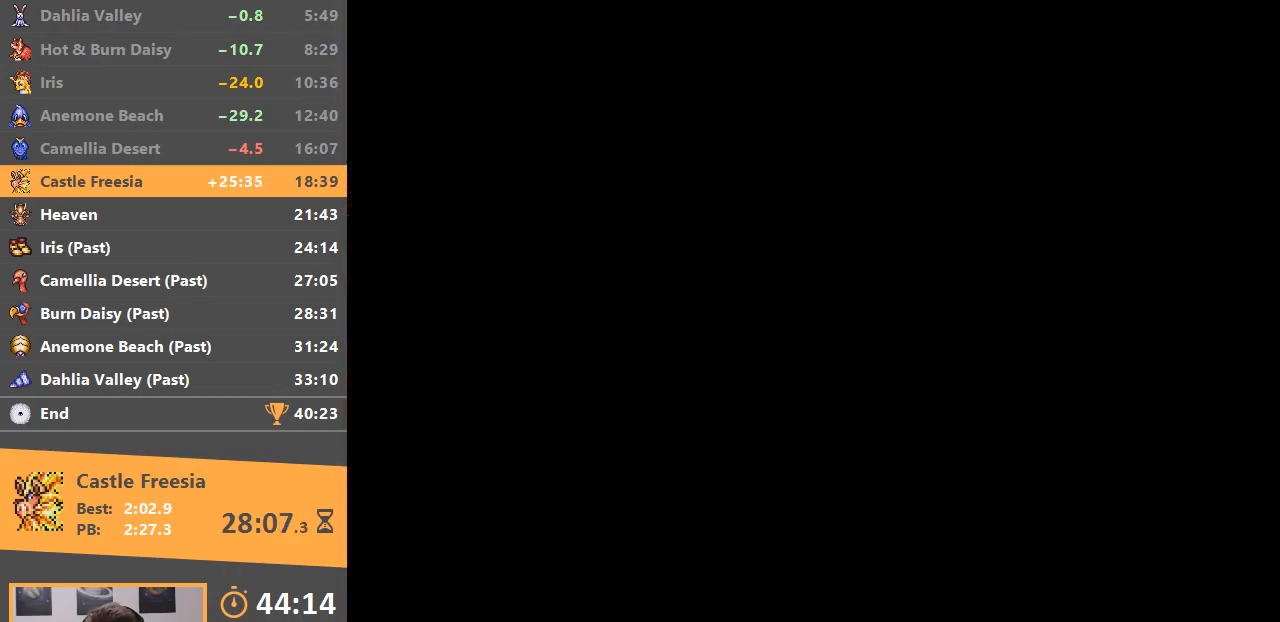
{"buttons": [], "events": [[33, "B", "down"], [133, "B", "up"], [200, "B", "down"], [300, "B", "up"], [367, "B", "down"], [467, "B", "up"]]}
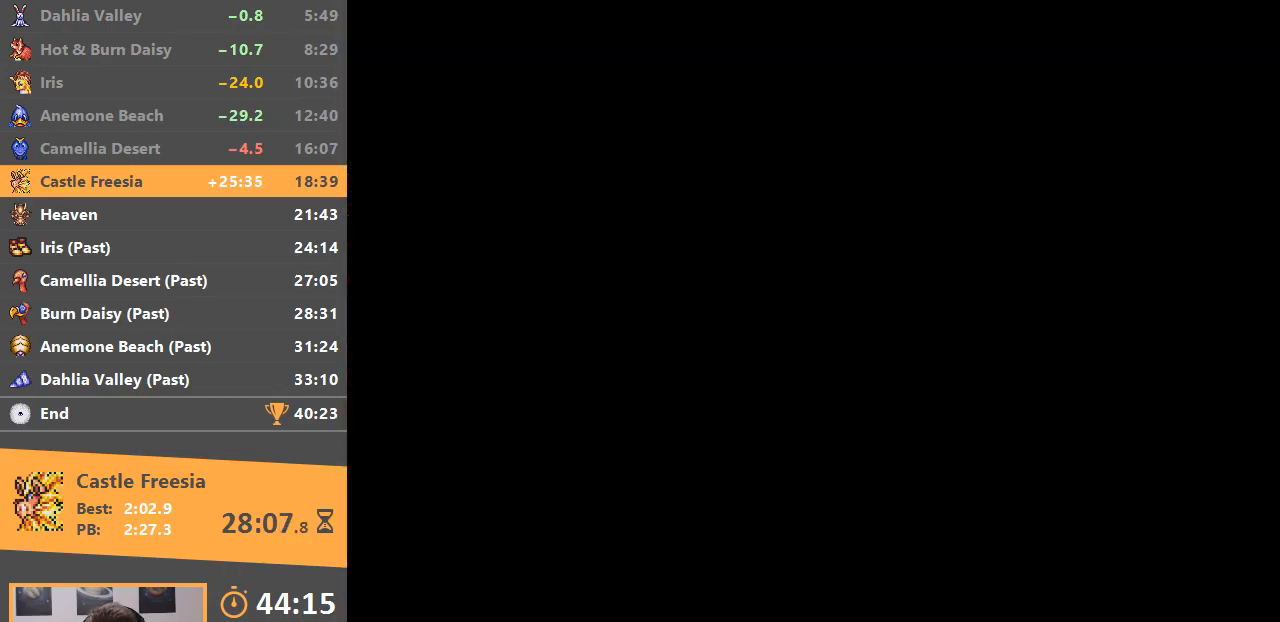
{"buttons": [], "events": [[250, "B", "down"], [401, "B", "up"]]}
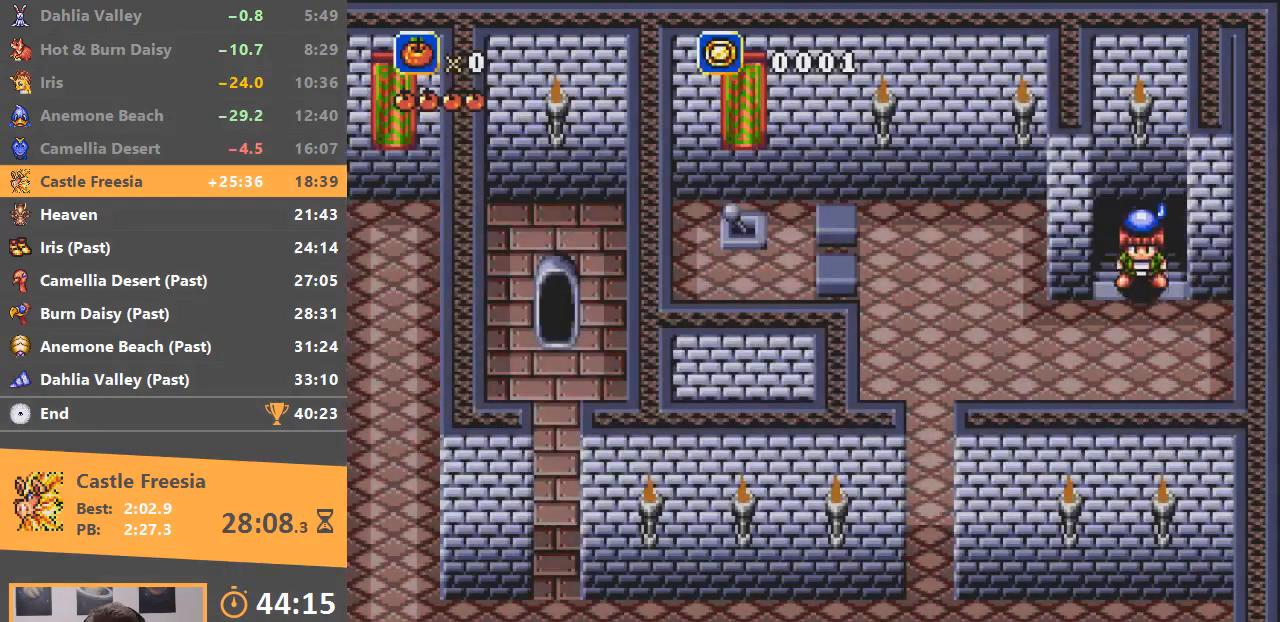
{"buttons": [], "events": [[50, "B", "down"], [267, "B", "up"]]}